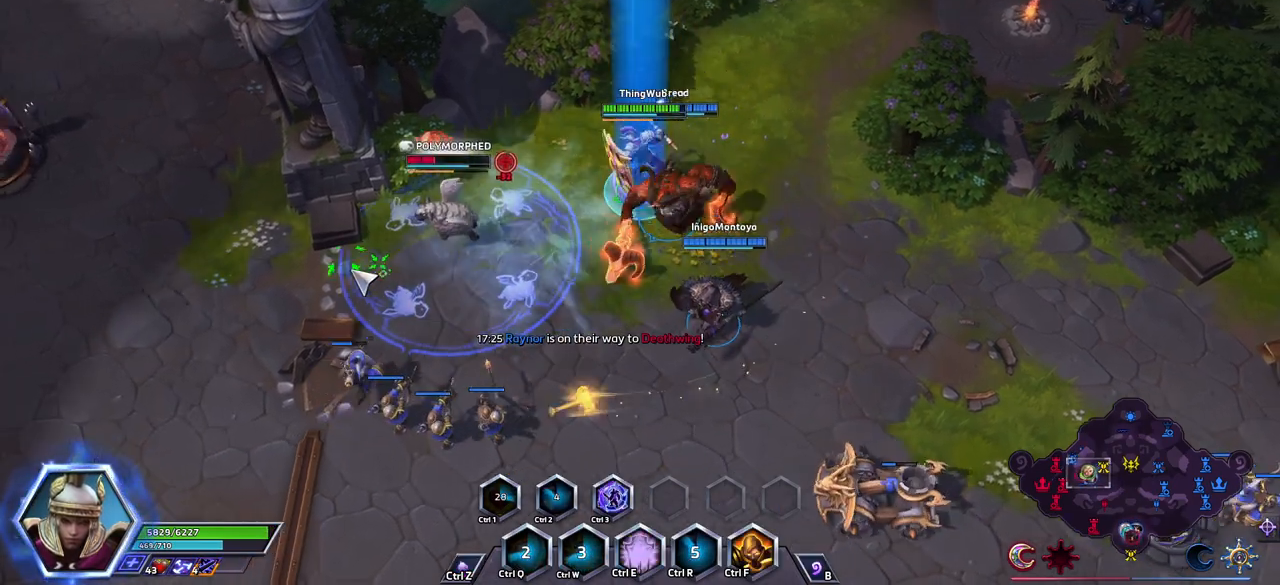
Gameplay with keyboard; each line is a JSON object with the keys held at the frame after it. "events" lists presses ("down") and releases ("up") of ".", "/", "0", "1", "2", "3", "4", "5", "6", "7", "8", "9", "a", "alt_l", "alt_r", "b", "backslash", "backspace", "c", "caps_lock", "comma", "ctrl_l", "ctrl_r", "d", "e", "equals", "escape", "f", "f1", "f10", "f11", "f12", "f2", "f3", "f4", "f5", "f6", "f7", "f8", "f9", "g", "h", "i", "j", "k", "l", "lbracket", "m", "minus", "n", "o", "p", "q", "quote", "r", "rbracket", "return", "s", "semicolon", "shift_l", "shift_r", "space", "super_l", "super_r", "t", "tab", "tilde", "u", "v", "w", "x", "y" and "z" between this image and that frame as [ms after this image, input, new state], when the widget could be followed in between. No other keys are recorded. Mouse input is not recorded.
{"keys": ["space"], "events": []}
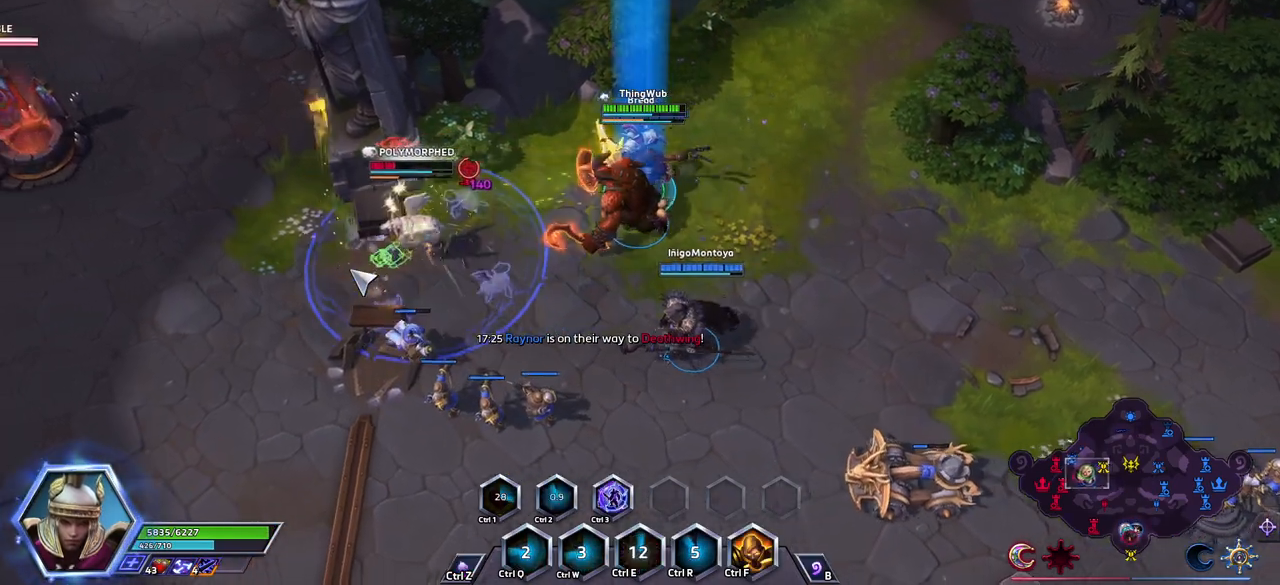
{"keys": ["space"], "events": [[50, "f", "down"], [100, "f", "up"]]}
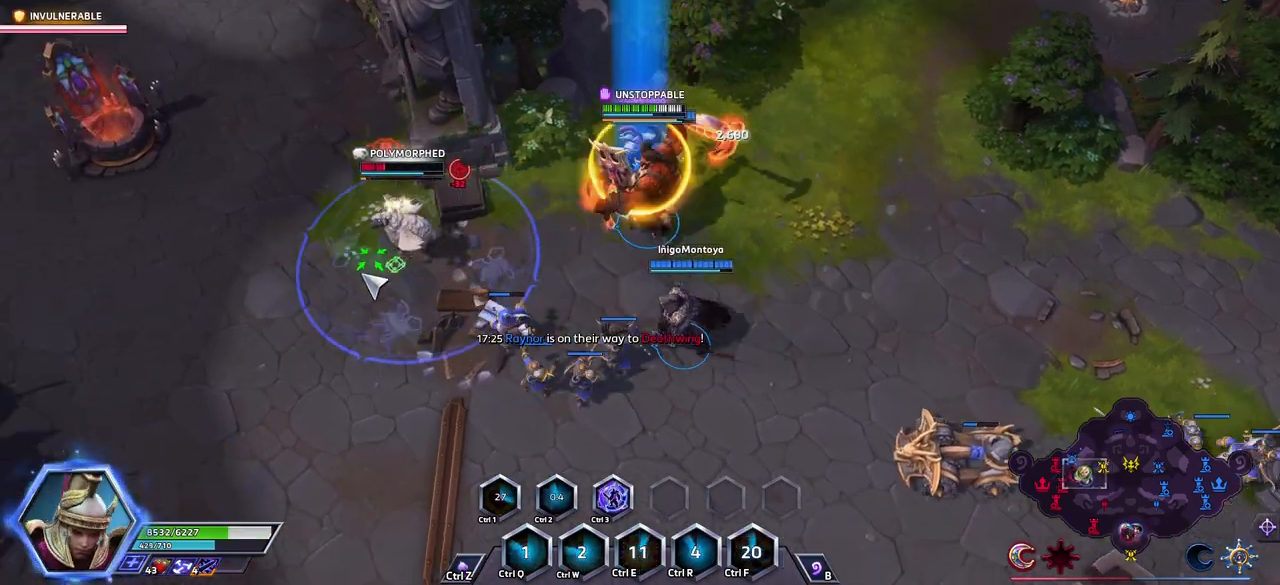
{"keys": ["space"], "events": []}
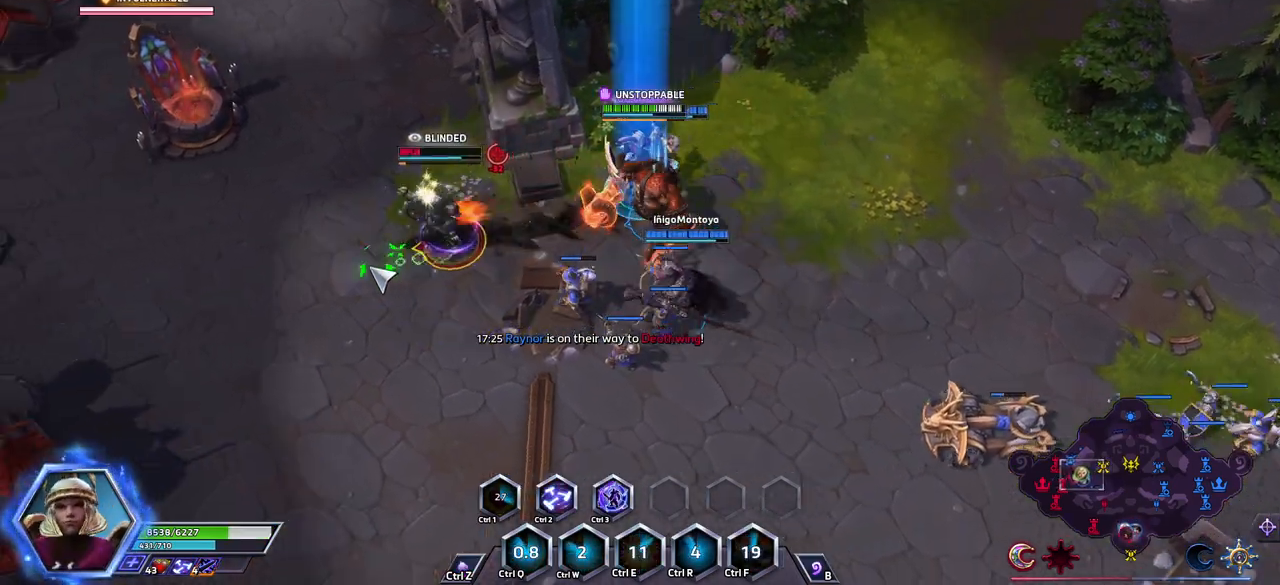
{"keys": ["space"], "events": [[183, "w", "down"], [383, "w", "up"], [433, "w", "down"], [467, "w", "up"]]}
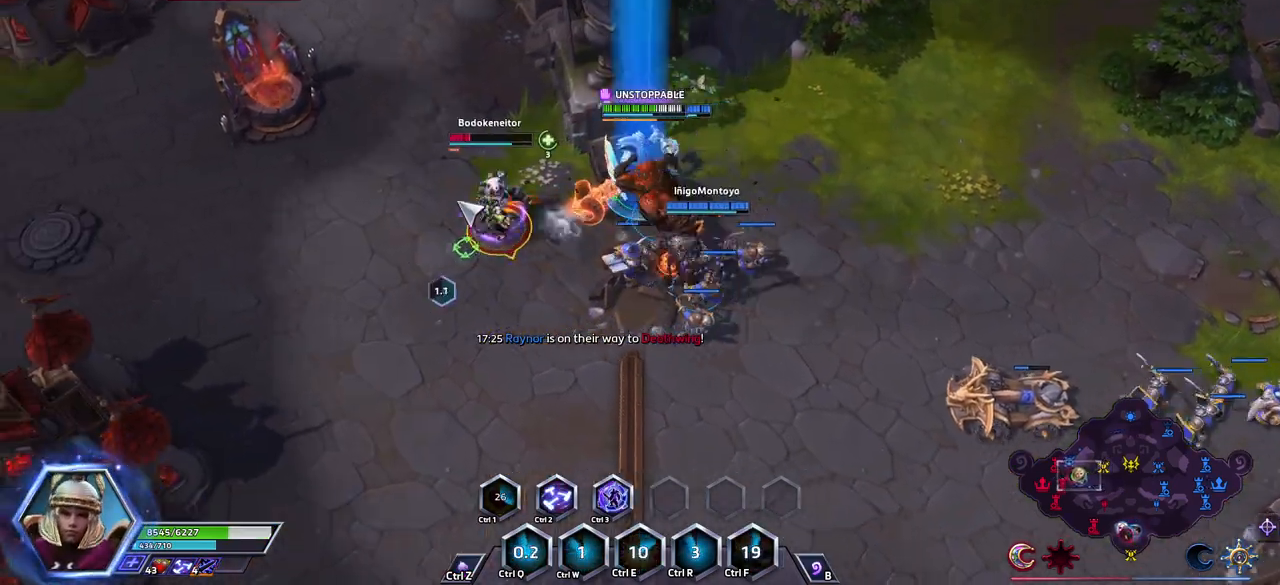
{"keys": ["q", "space"], "events": [[17, "2", "down"], [117, "2", "up"], [350, "w", "down"], [450, "q", "down"], [450, "w", "up"]]}
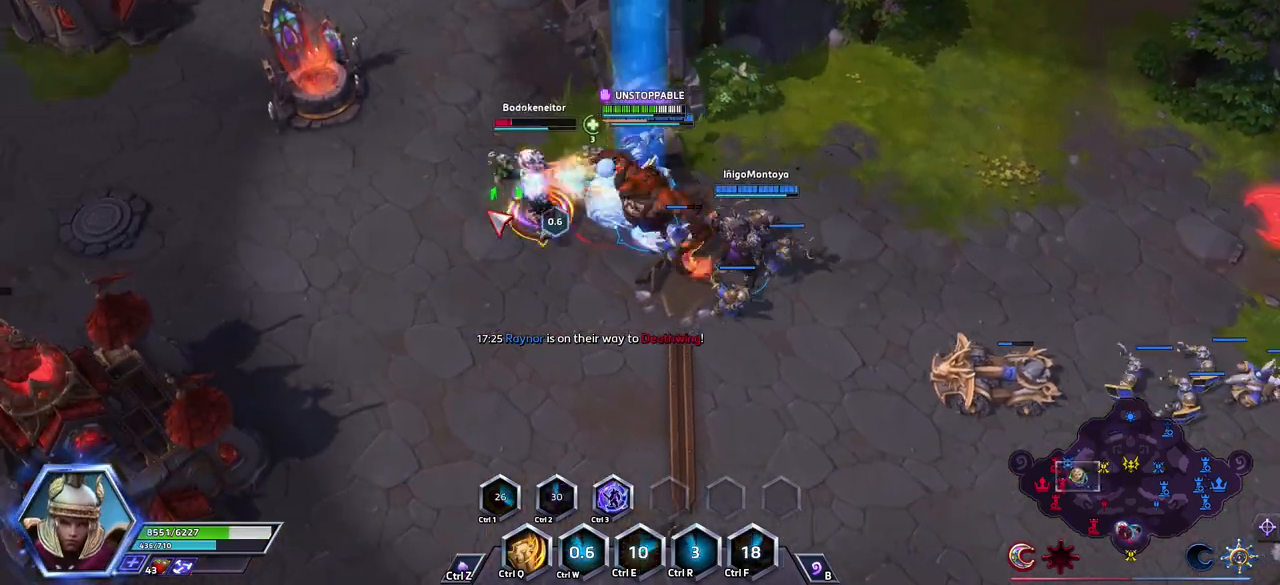
{"keys": ["space"], "events": [[33, "q", "up"], [83, "q", "down"], [133, "q", "up"], [183, "q", "down"], [367, "q", "up"]]}
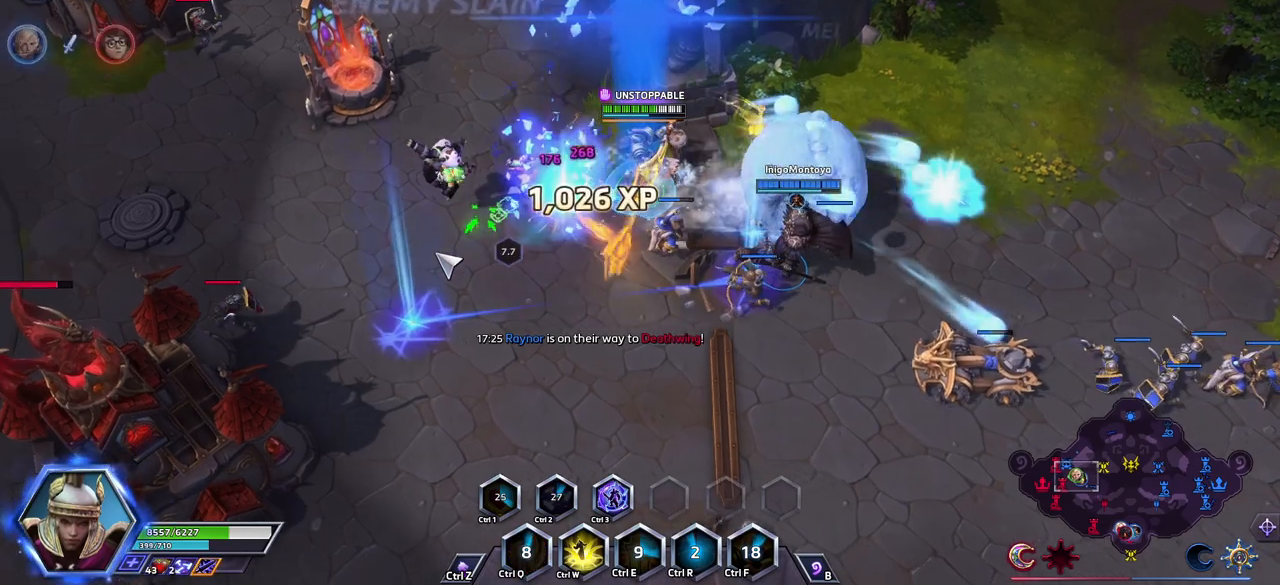
{"keys": [], "events": [[333, "space", "up"]]}
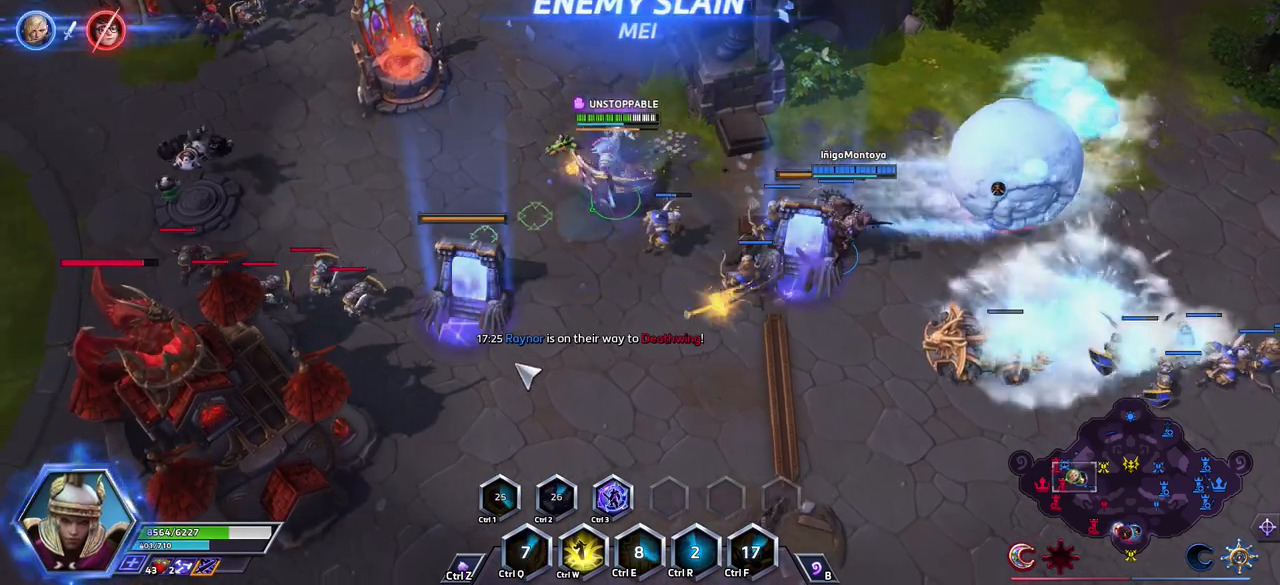
{"keys": [], "events": []}
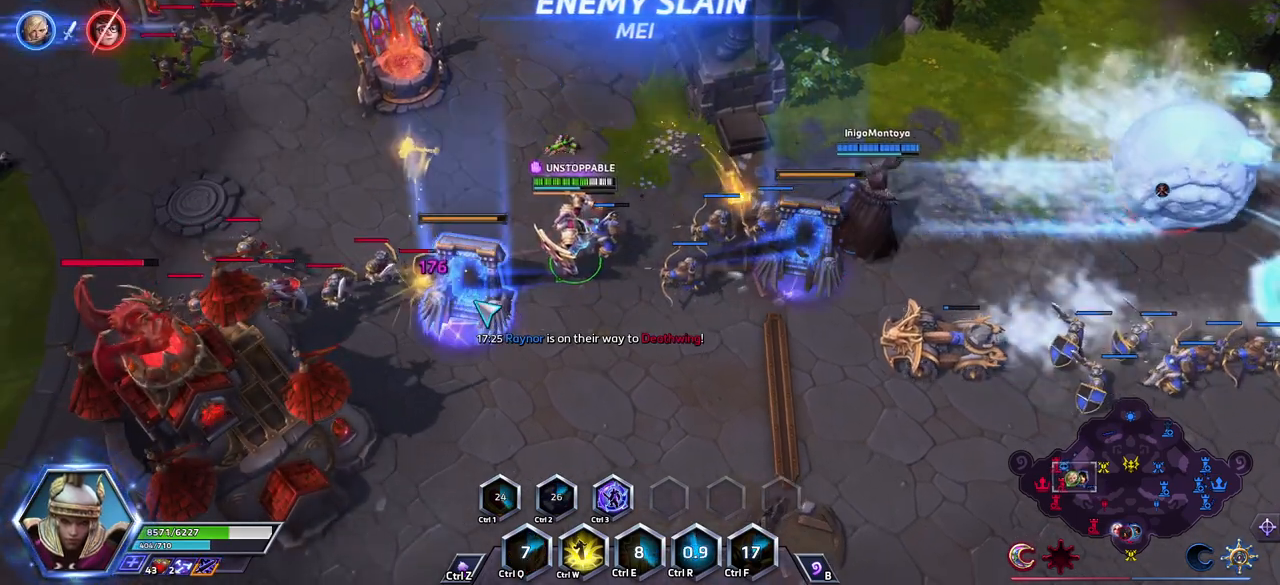
{"keys": ["space"], "events": [[267, "space", "down"], [450, "space", "up"], [500, "space", "down"]]}
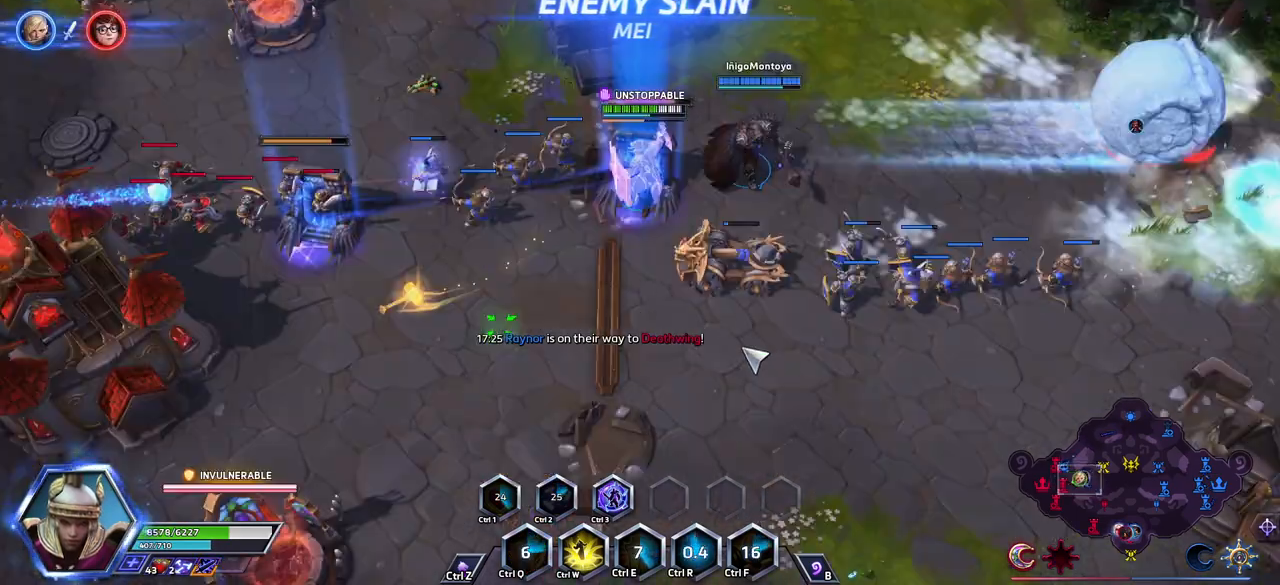
{"keys": [], "events": [[183, "tab", "down"], [283, "tab", "up"], [333, "tab", "down"], [383, "tab", "up"], [467, "space", "up"]]}
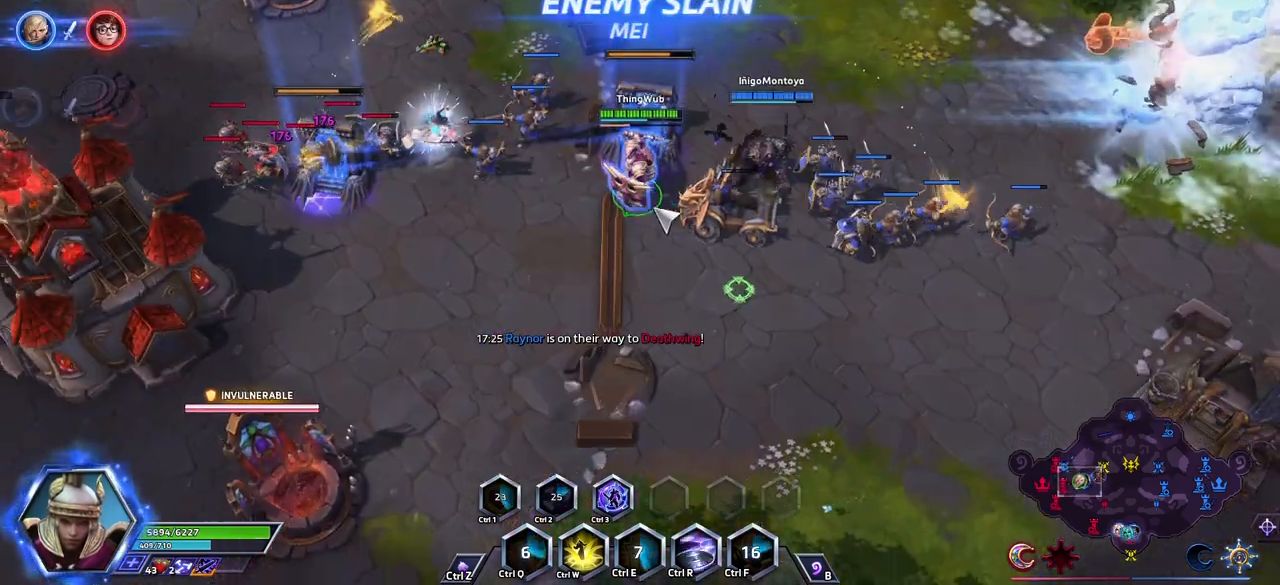
{"keys": [], "events": []}
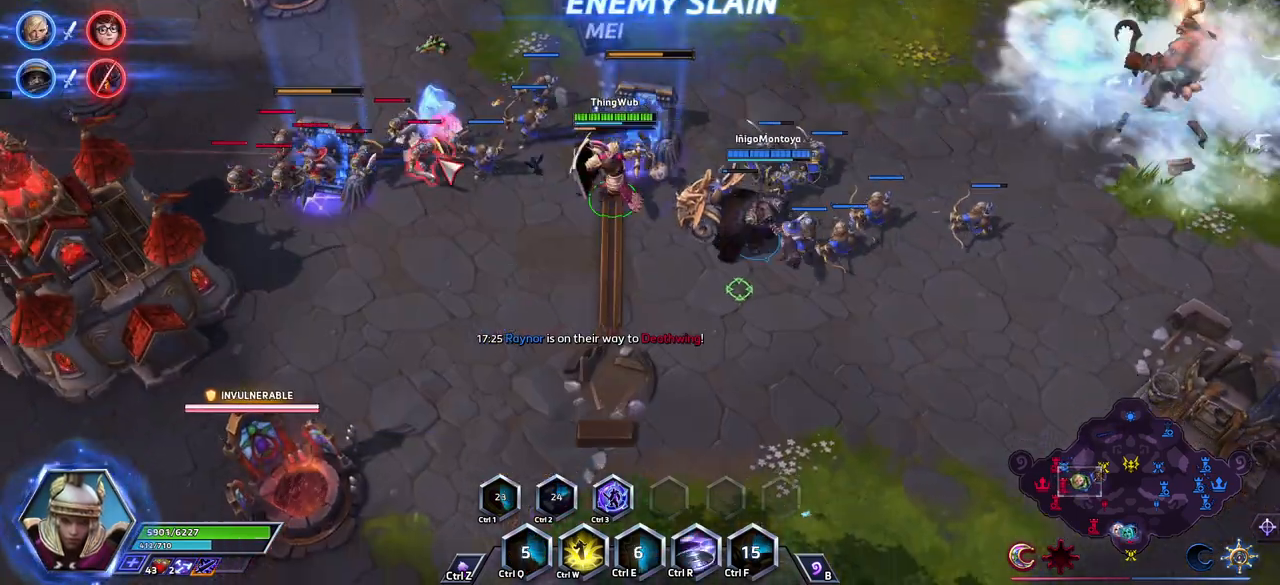
{"keys": [], "events": [[133, "a", "down"], [333, "space", "down"], [367, "a", "up"], [467, "space", "up"]]}
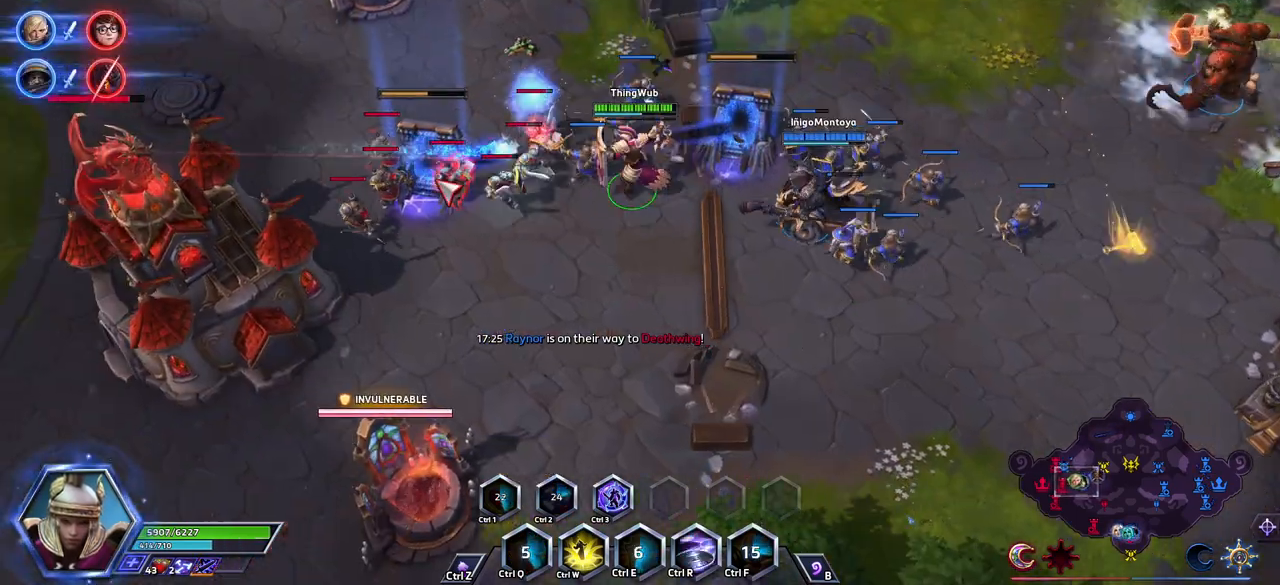
{"keys": [], "events": [[117, "w", "down"], [350, "space", "down"], [350, "w", "up"], [483, "space", "up"]]}
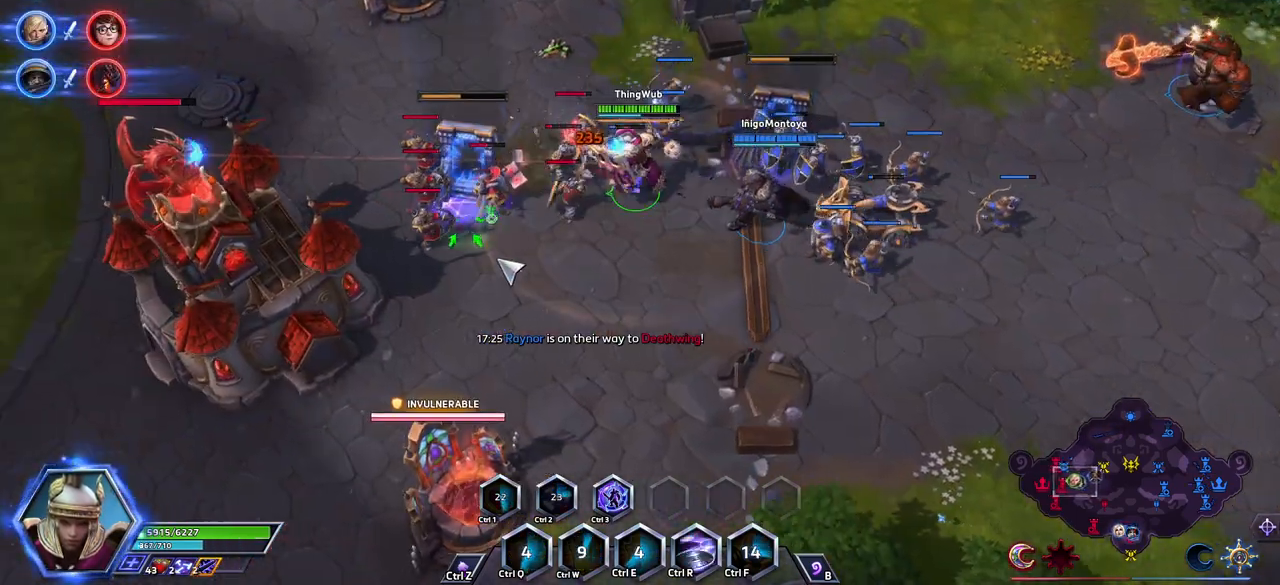
{"keys": ["a"], "events": [[367, "a", "down"], [417, "a", "up"], [450, "a", "down"]]}
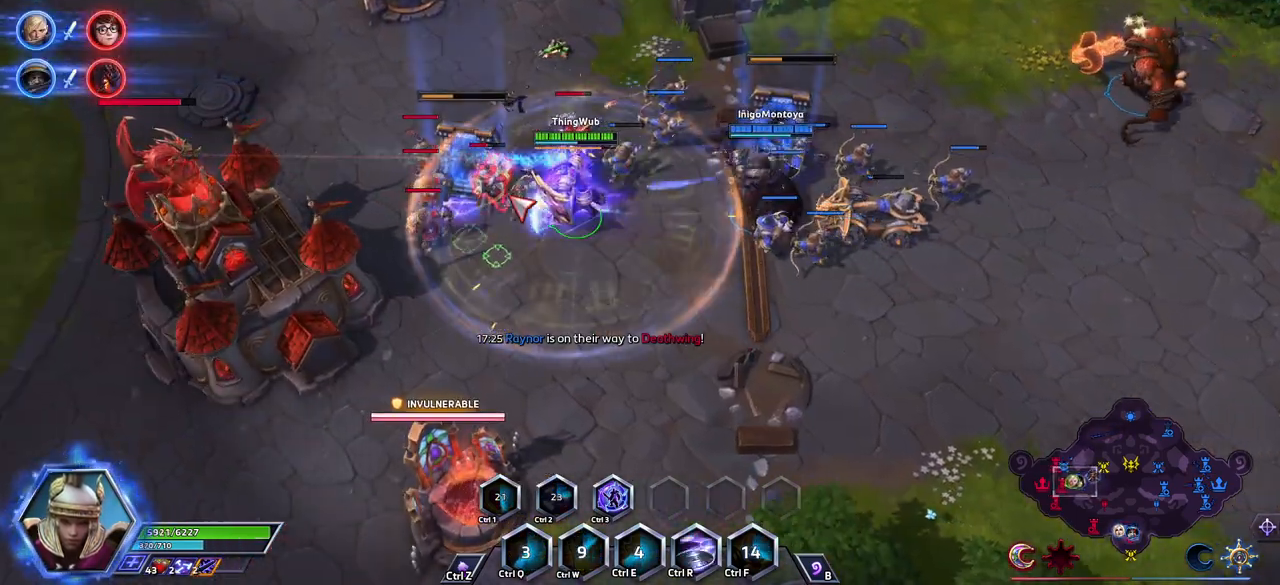
{"keys": [], "events": [[50, "a", "up"], [283, "2", "down"], [333, "2", "up"], [383, "2", "down"], [467, "2", "up"]]}
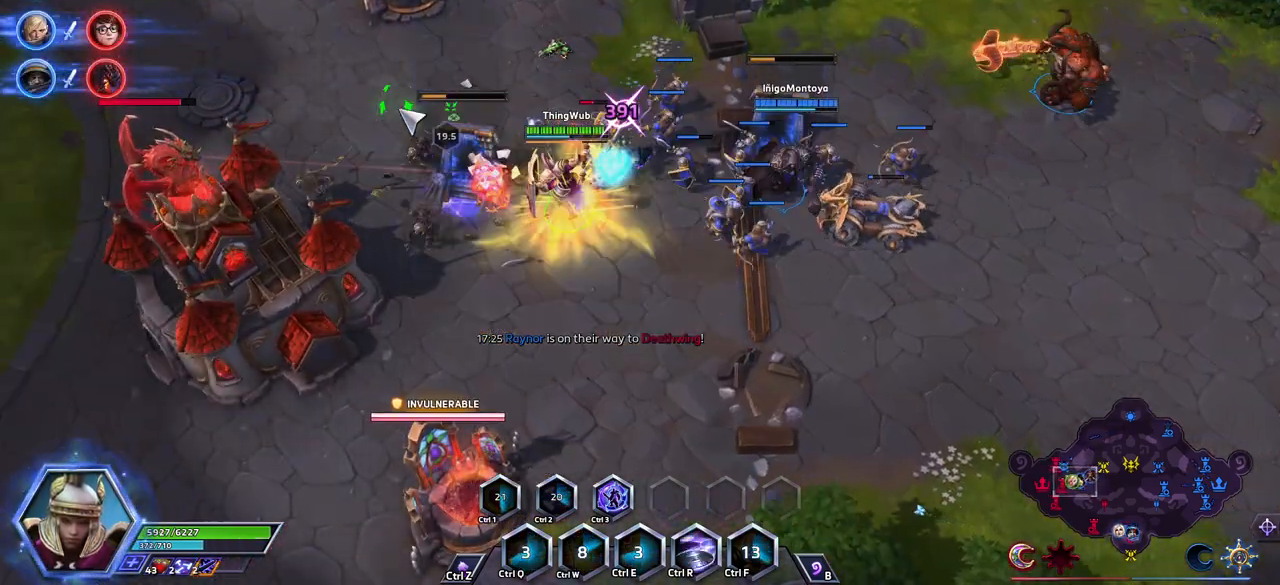
{"keys": [], "events": [[17, "2", "down"], [200, "2", "up"], [400, "a", "down"], [483, "a", "up"]]}
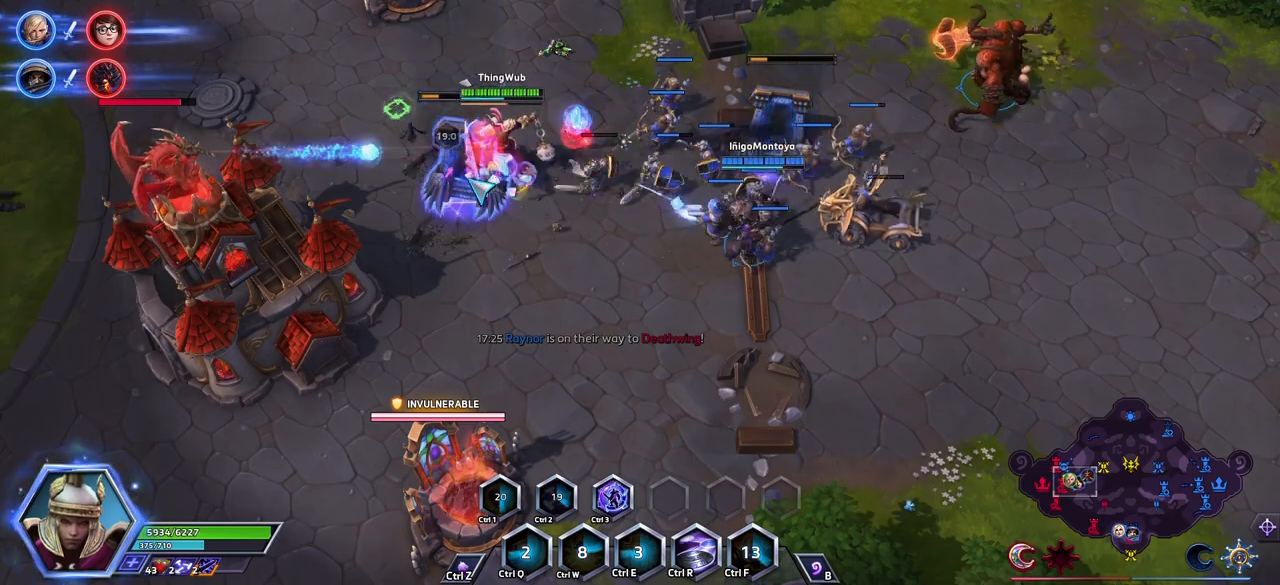
{"keys": [], "events": [[33, "a", "down"], [83, "space", "down"], [133, "a", "up"], [267, "space", "up"]]}
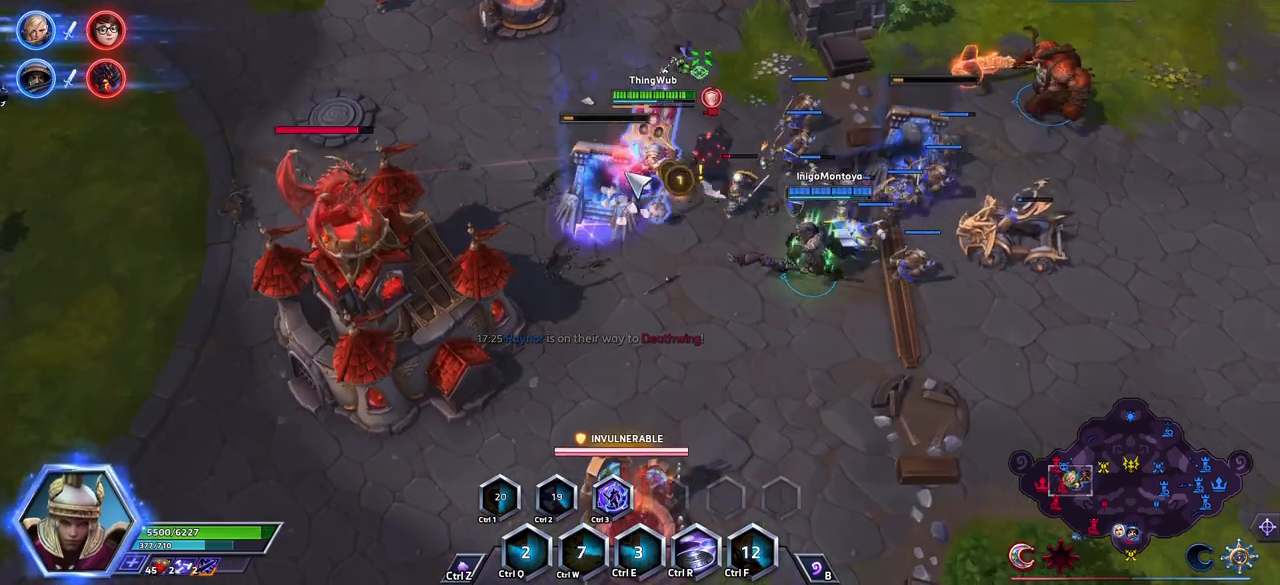
{"keys": ["space"], "events": [[417, "space", "down"]]}
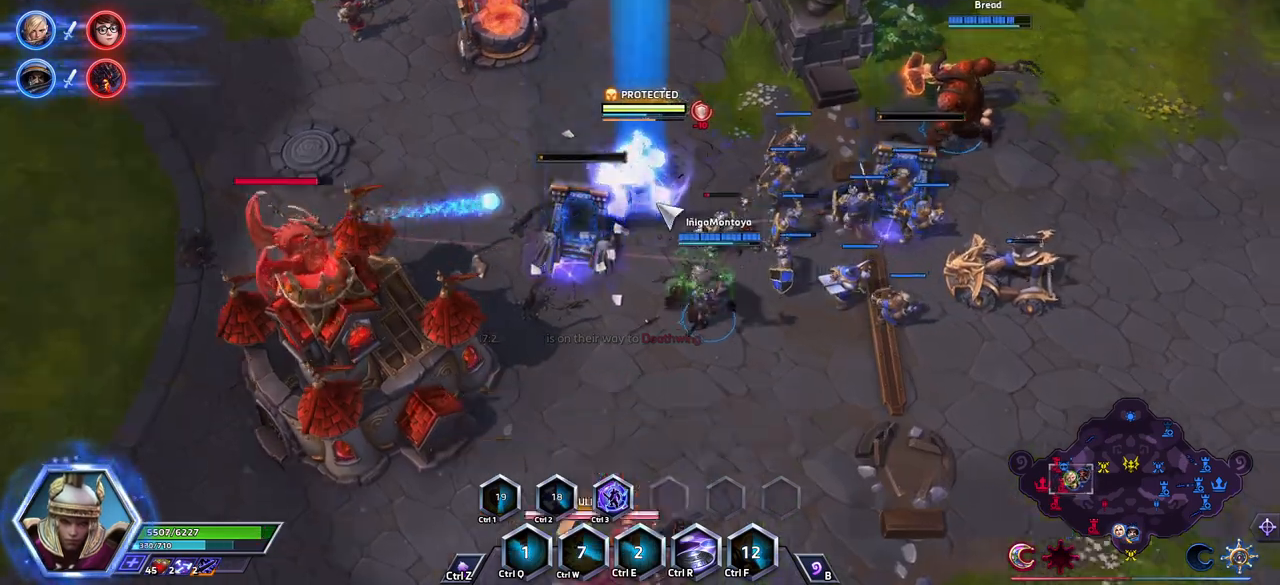
{"keys": [], "events": [[117, "space", "up"]]}
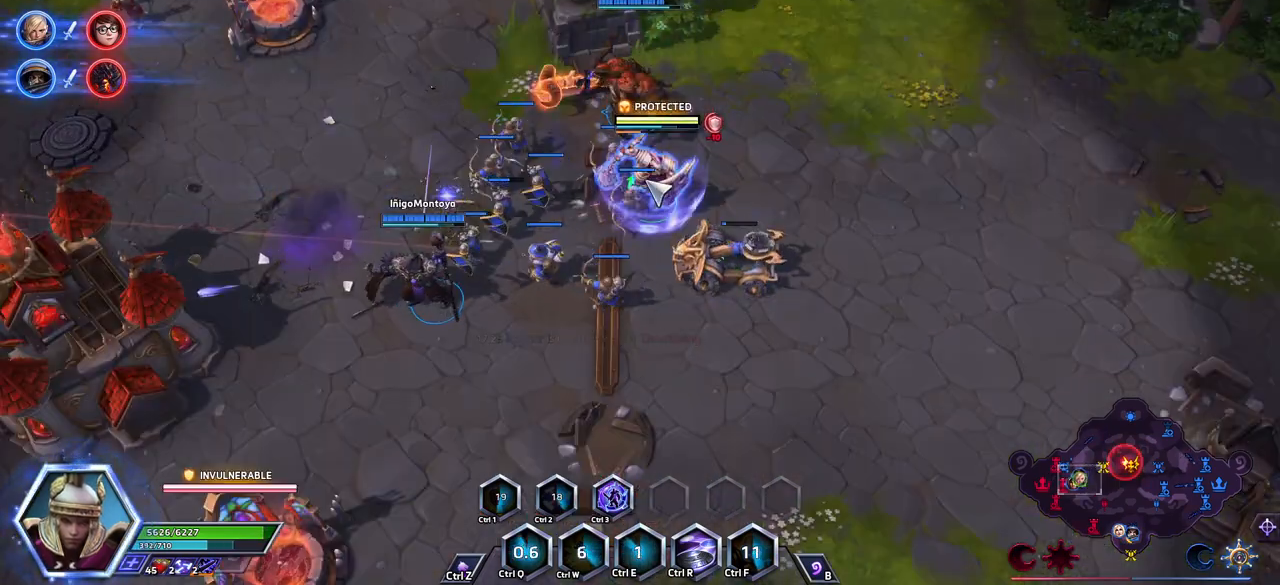
{"keys": [], "events": []}
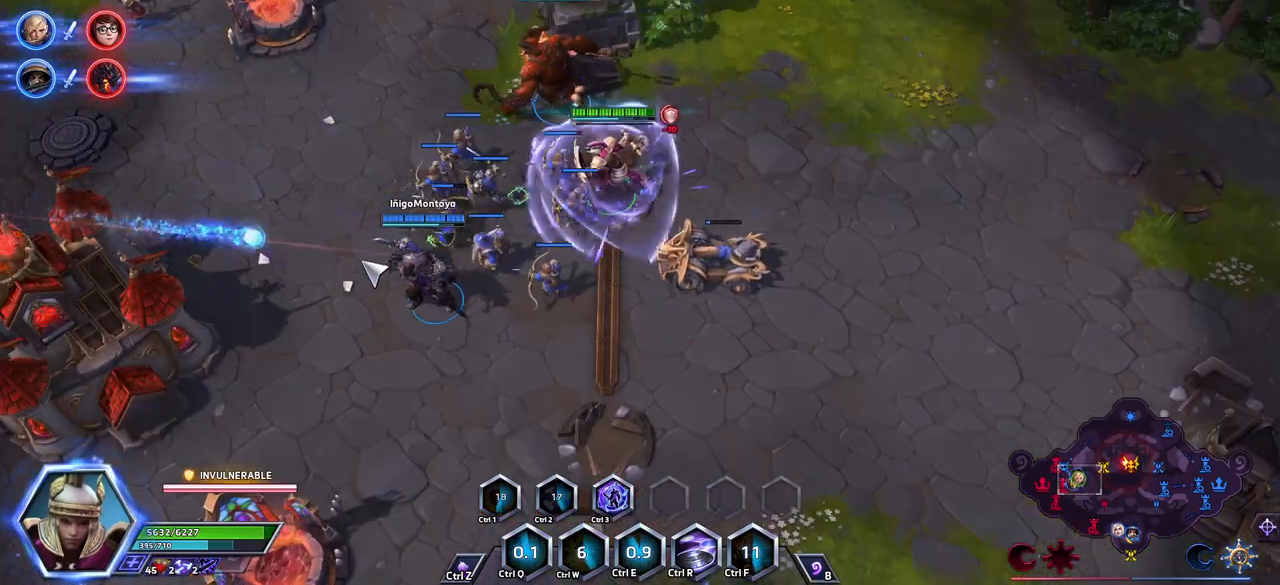
{"keys": [], "events": []}
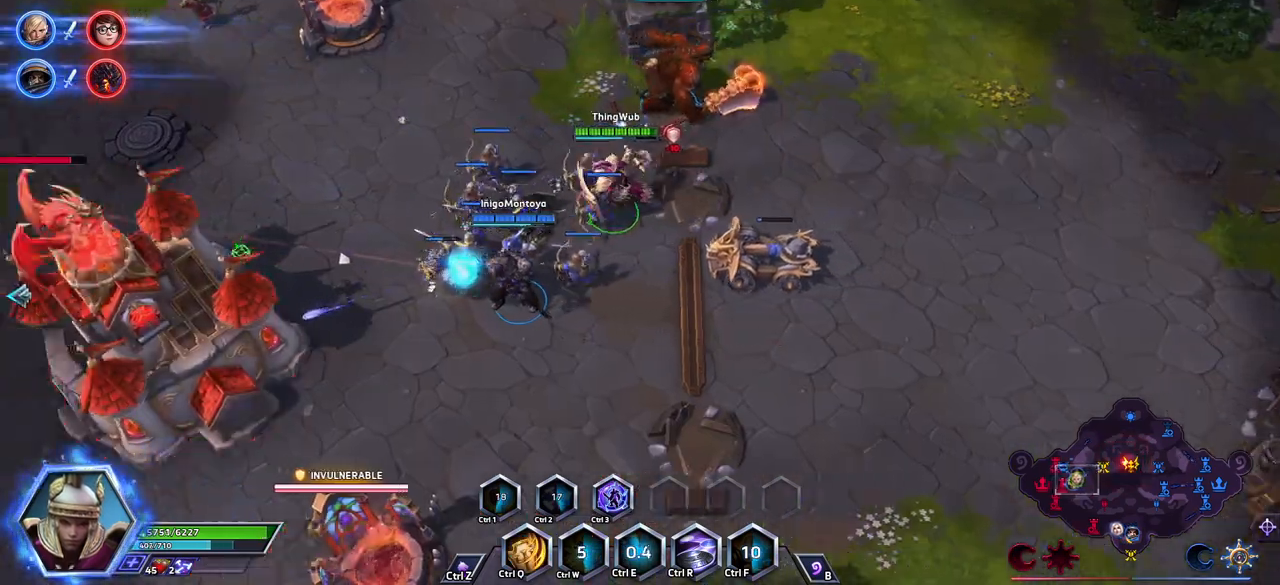
{"keys": [], "events": []}
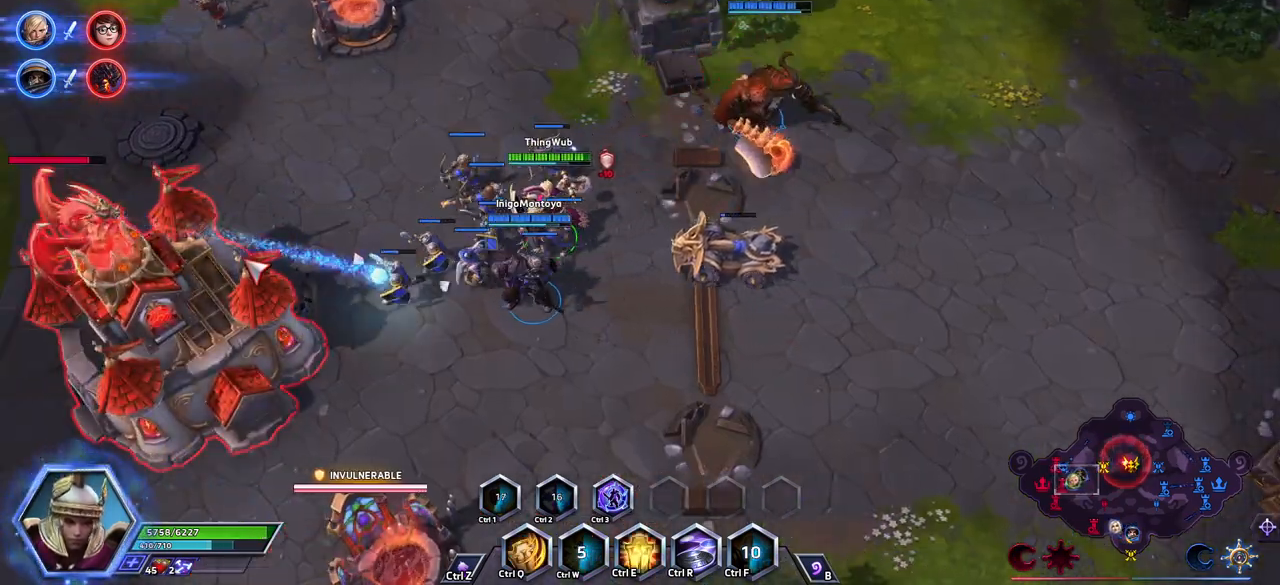
{"keys": [], "events": []}
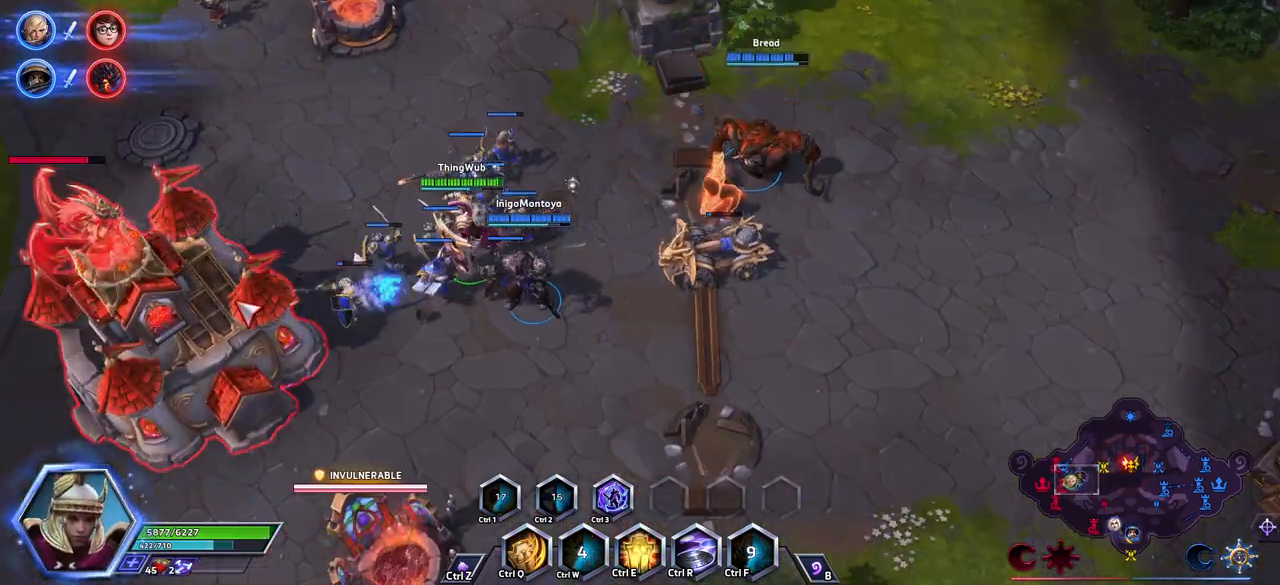
{"keys": ["space"], "events": [[233, "space", "down"], [383, "tab", "down"], [433, "tab", "up"]]}
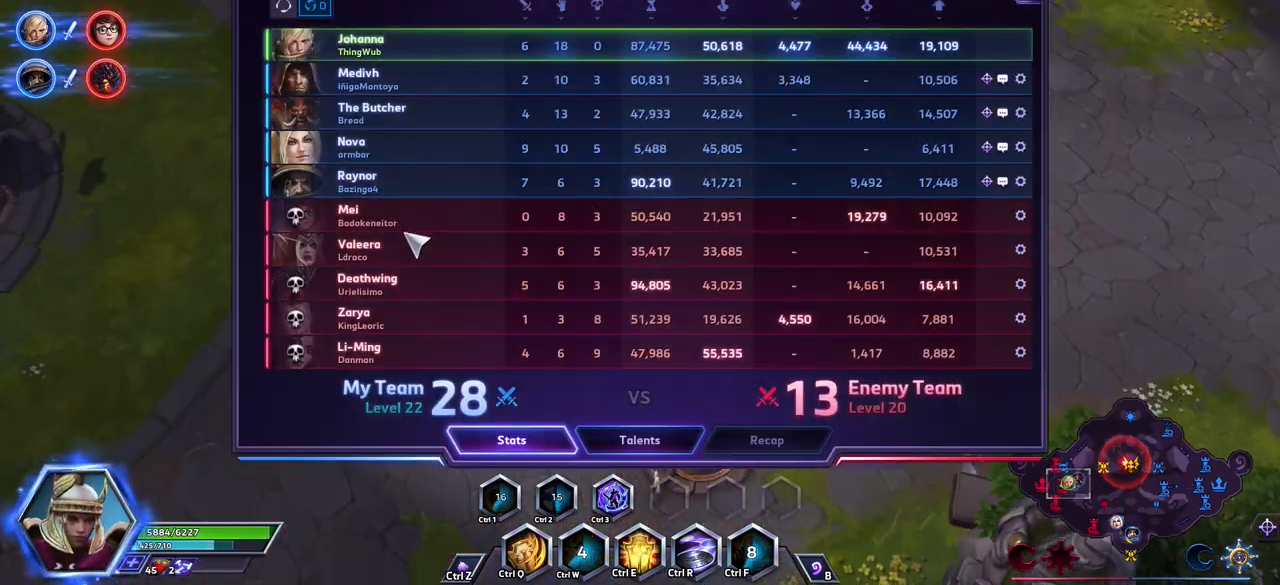
{"keys": ["space"], "events": []}
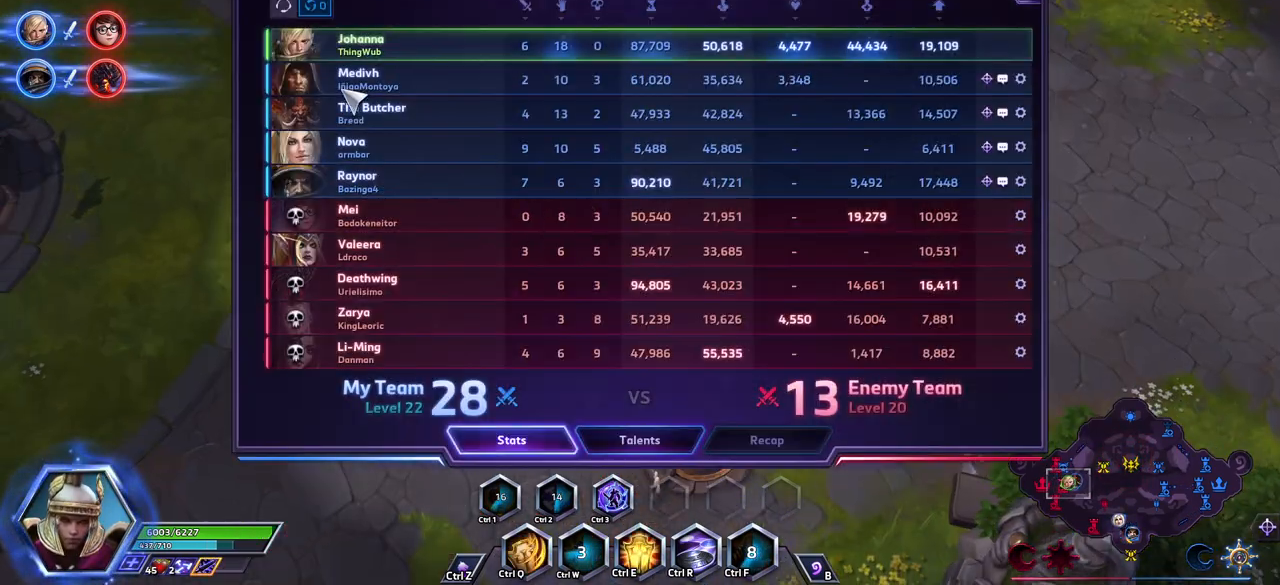
{"keys": ["space"], "events": [[233, "space", "up"], [333, "space", "down"], [333, "tab", "down"], [433, "tab", "up"]]}
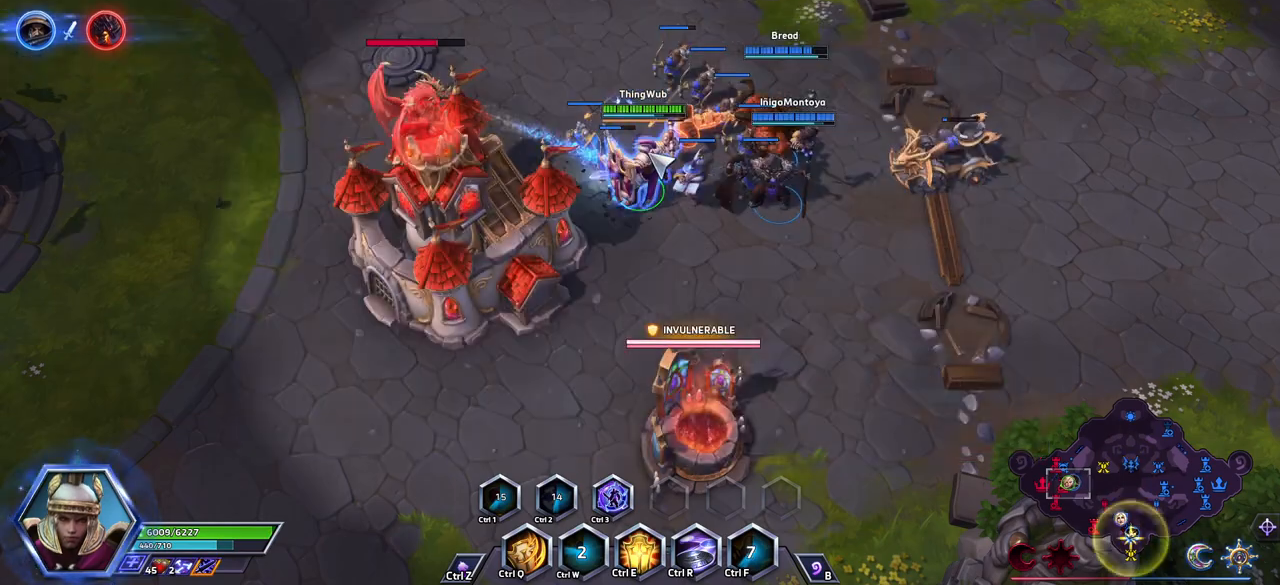
{"keys": [], "events": [[17, "space", "up"]]}
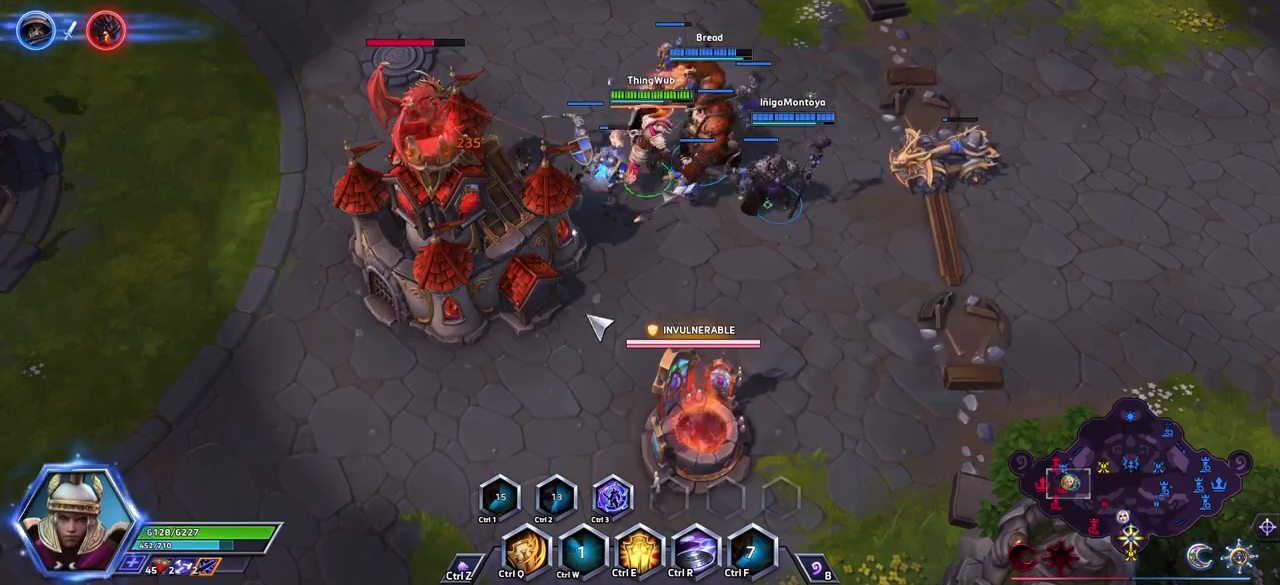
{"keys": [], "events": [[183, "a", "down"], [267, "a", "up"], [317, "a", "down"], [417, "a", "up"]]}